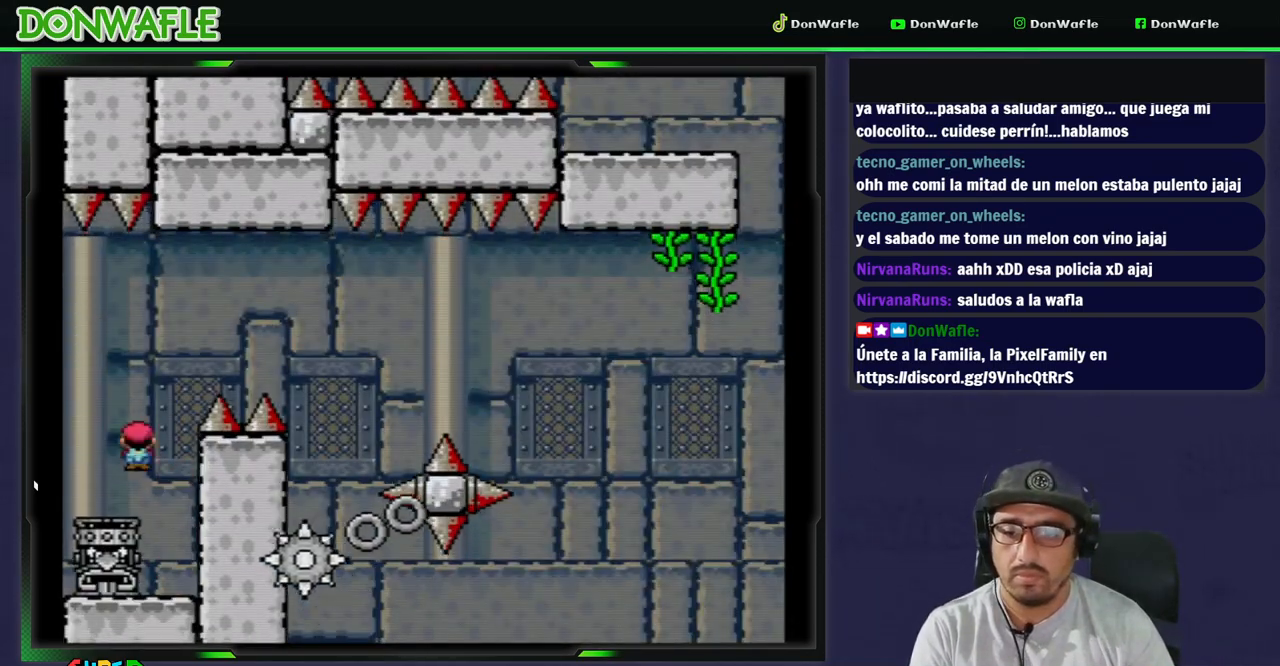
Gameplay with a controller (Nintendo layout); each line is a JSON object with the inputs held at the frame after it. "events" lists button and stick changes between this image and that frame as [ms after this image, input, new state], when the widget could be followed in between. Not read: L3 R3 START.
{"buttons": ["B", "Y", "DPAD_RIGHT"], "events": [[50, "DPAD_RIGHT", "down"]]}
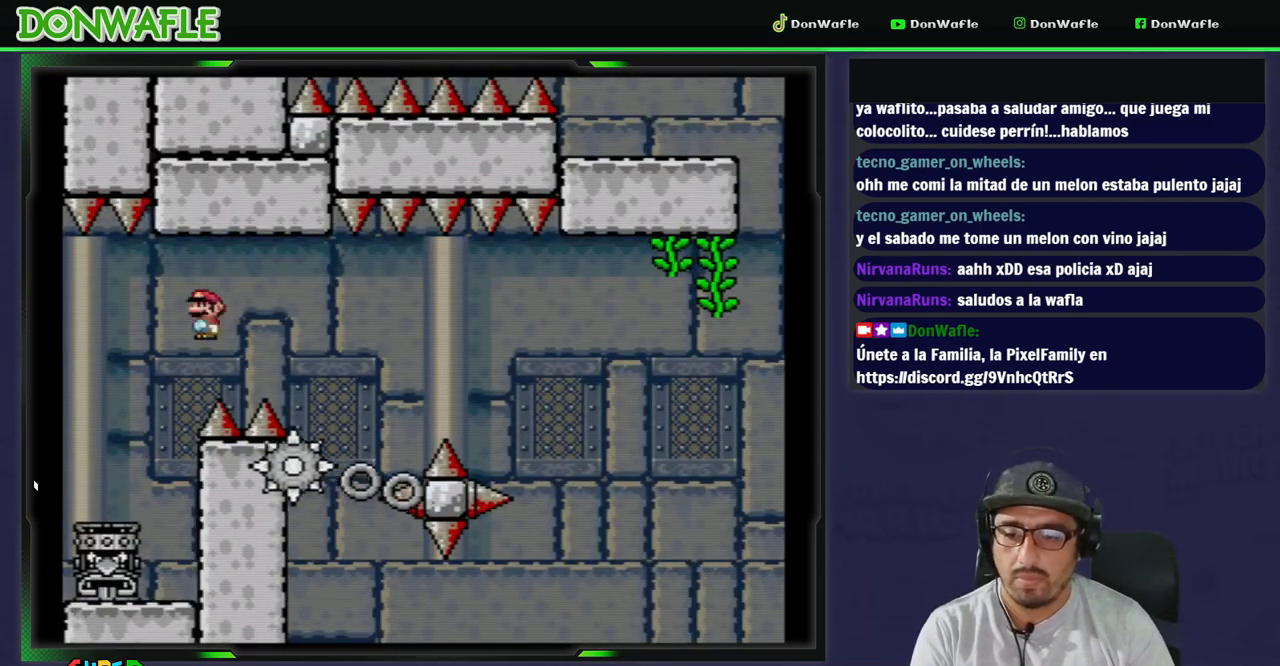
{"buttons": ["Y"], "events": [[200, "DPAD_RIGHT", "up"], [250, "B", "up"], [367, "DPAD_LEFT", "down"], [500, "DPAD_LEFT", "up"]]}
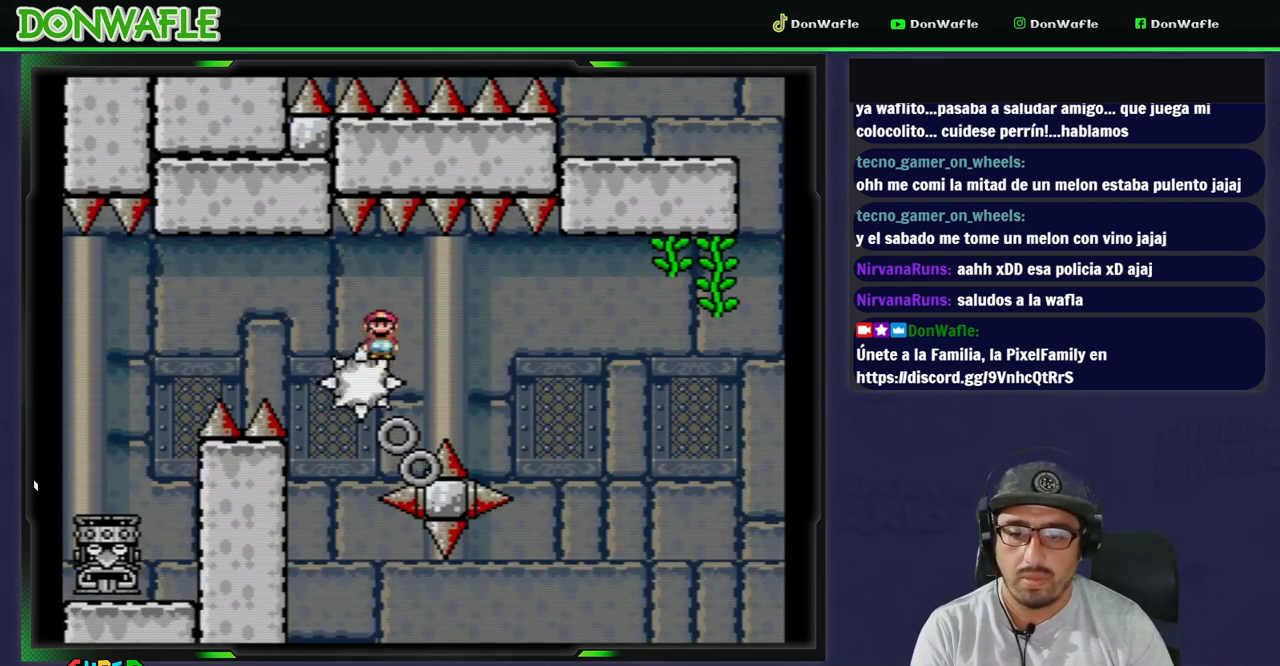
{"buttons": ["Y"], "events": [[133, "DPAD_RIGHT", "down"], [233, "DPAD_RIGHT", "up"]]}
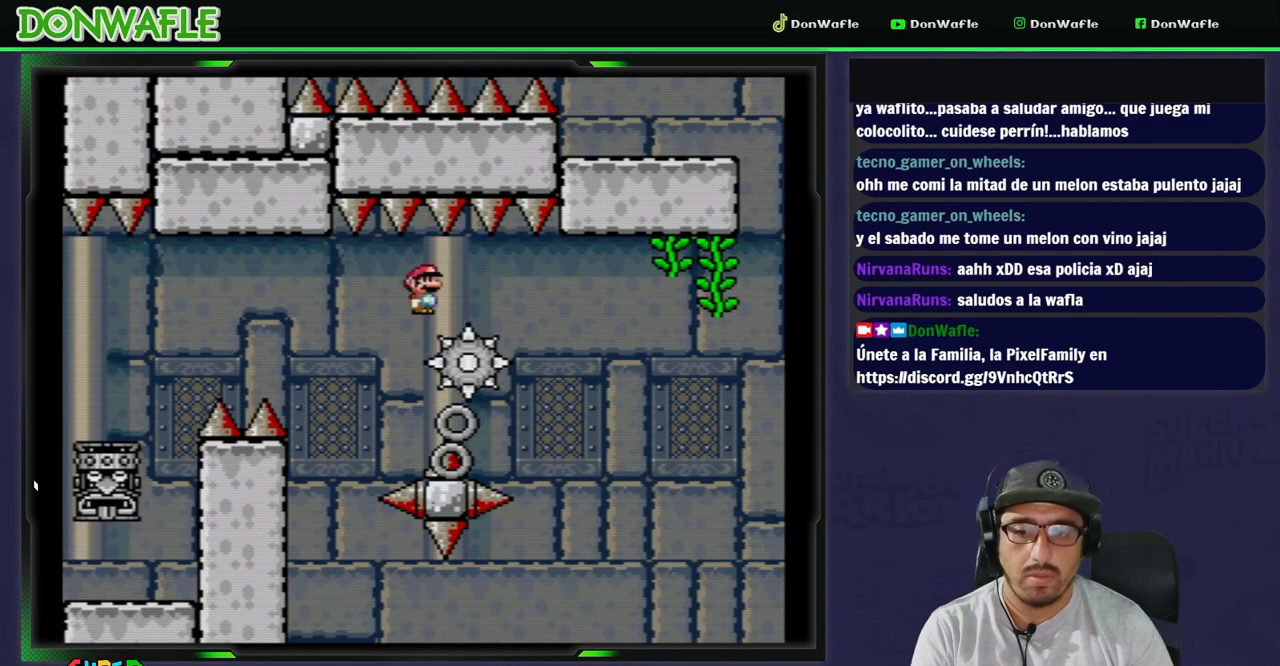
{"buttons": [], "events": [[150, "DPAD_RIGHT", "down"], [367, "DPAD_RIGHT", "up"], [433, "Y", "up"]]}
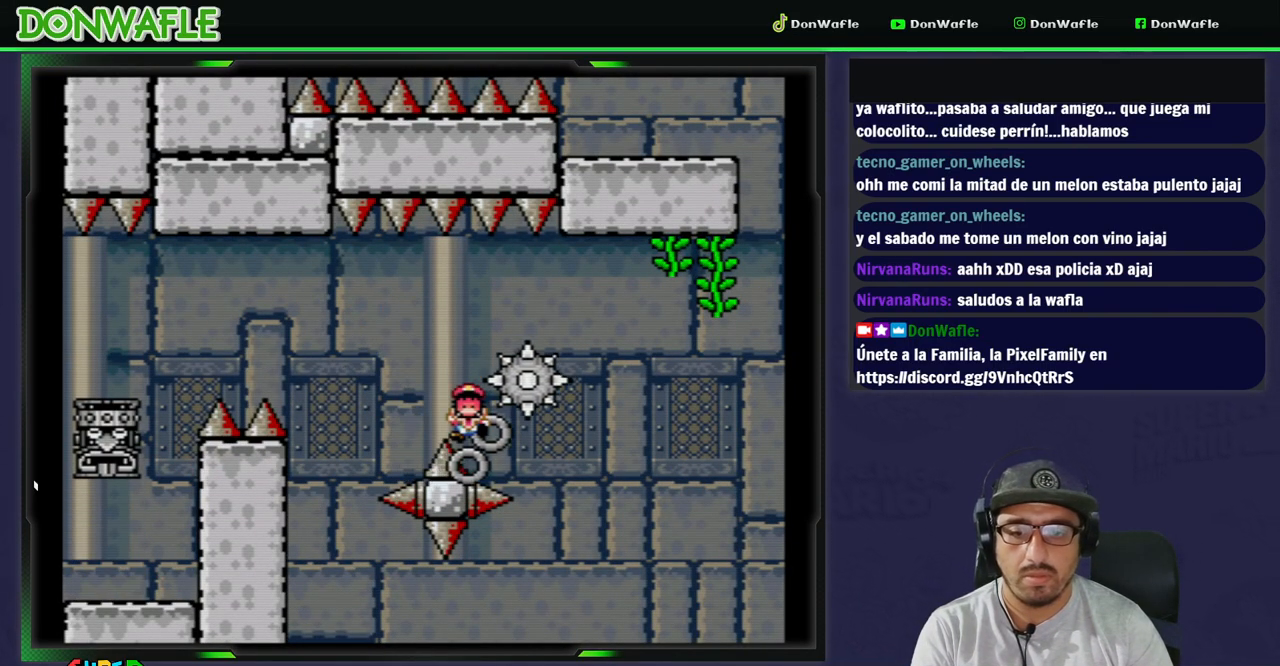
{"buttons": [], "events": [[33, "A", "down"], [150, "A", "up"], [200, "A", "down"], [283, "A", "up"], [317, "A", "down"], [417, "A", "up"]]}
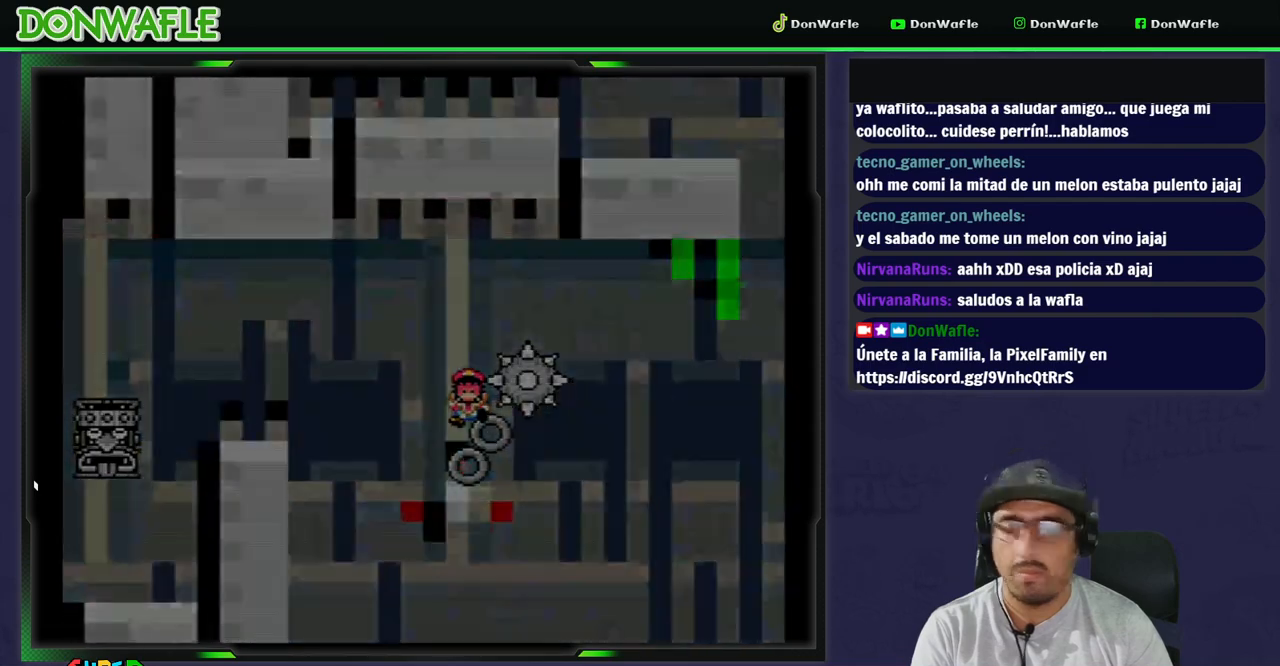
{"buttons": ["Y"], "events": [[17, "Y", "down"]]}
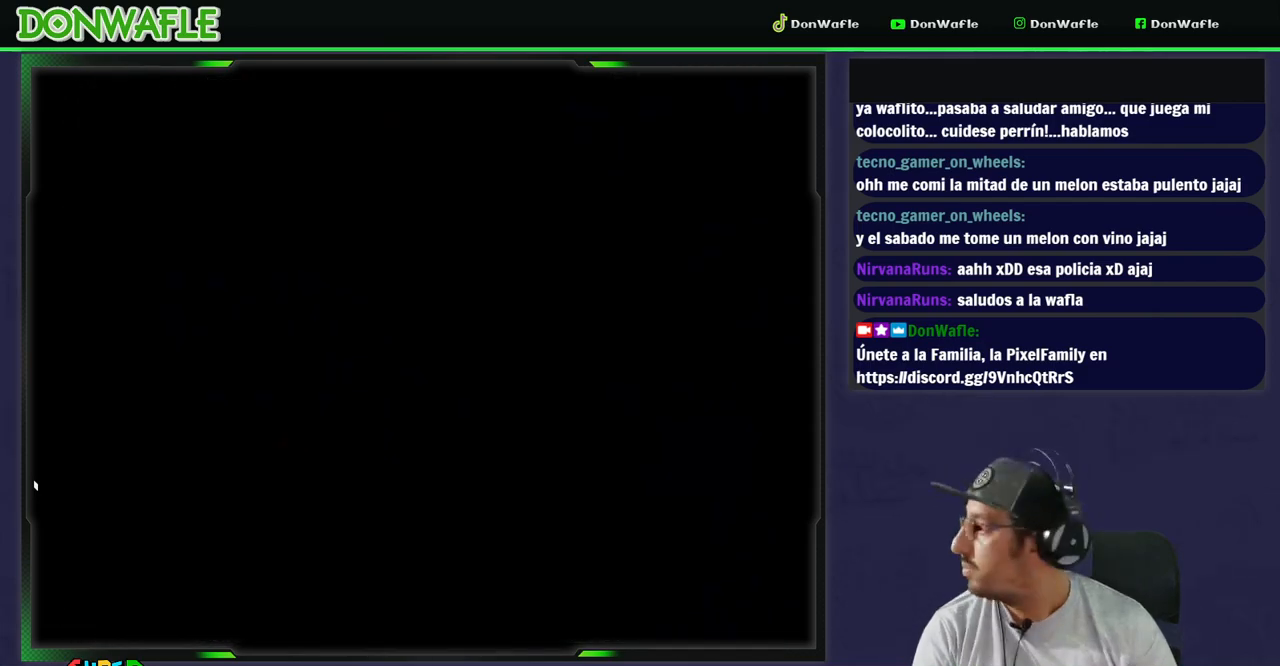
{"buttons": ["X"], "events": [[100, "Y", "up"], [150, "X", "down"]]}
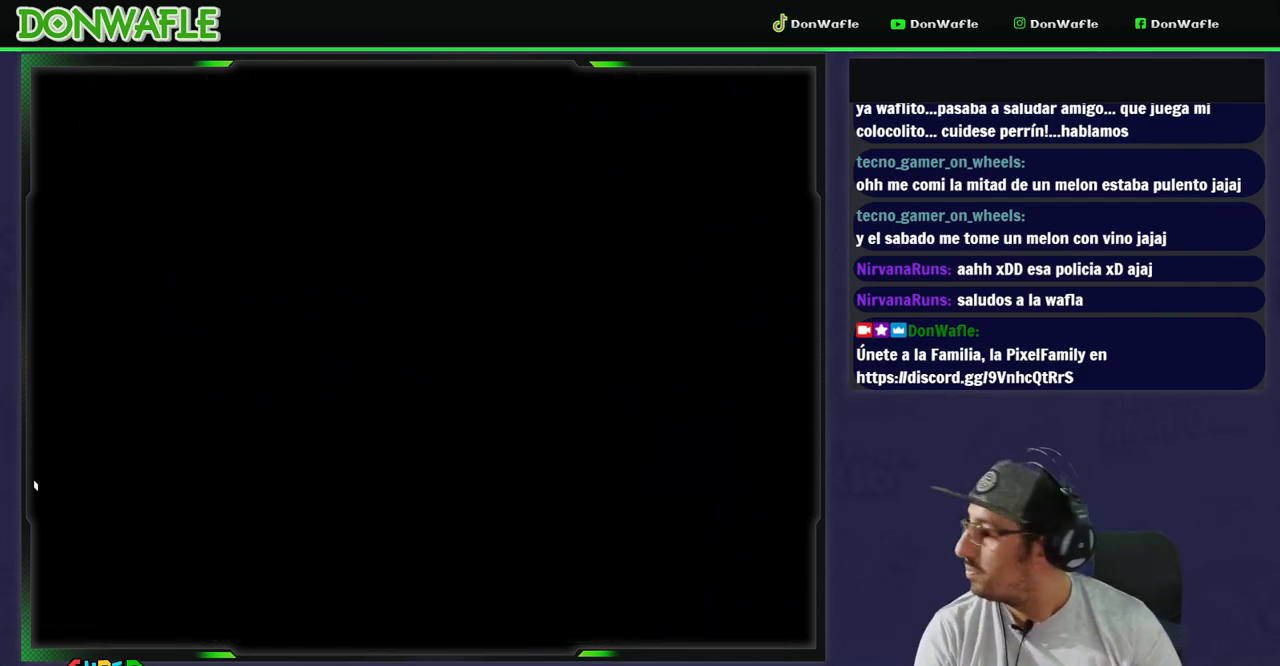
{"buttons": ["X"], "events": []}
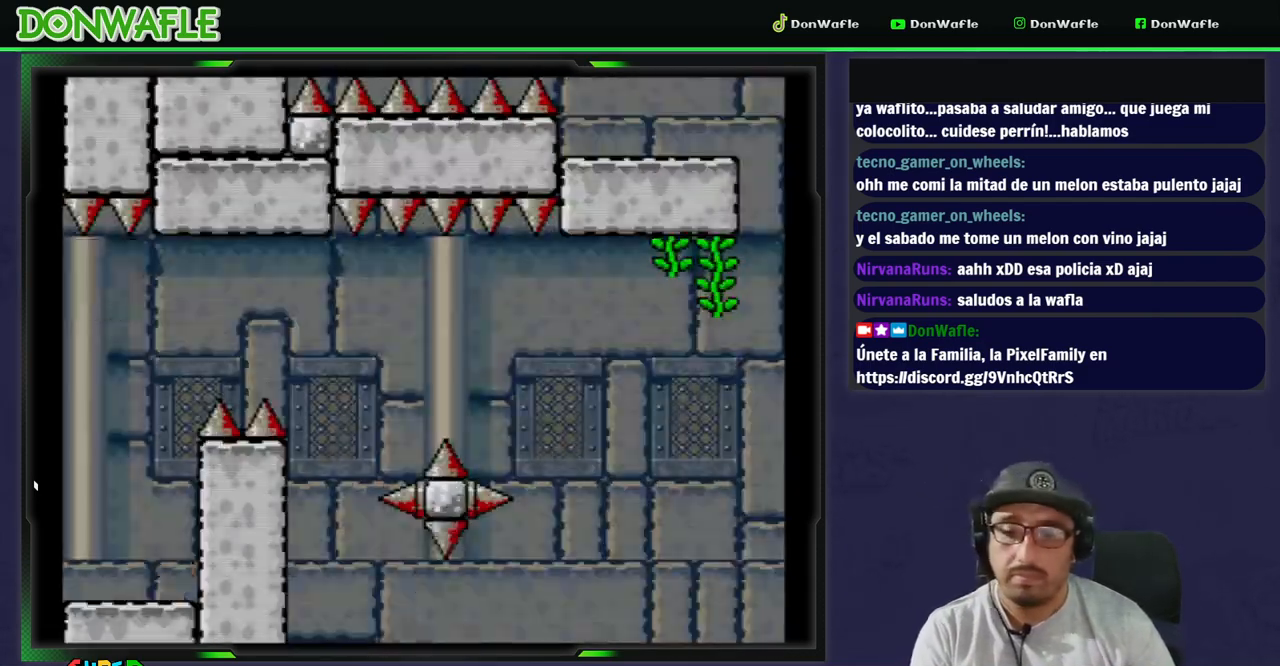
{"buttons": ["A", "X"], "events": [[467, "A", "down"]]}
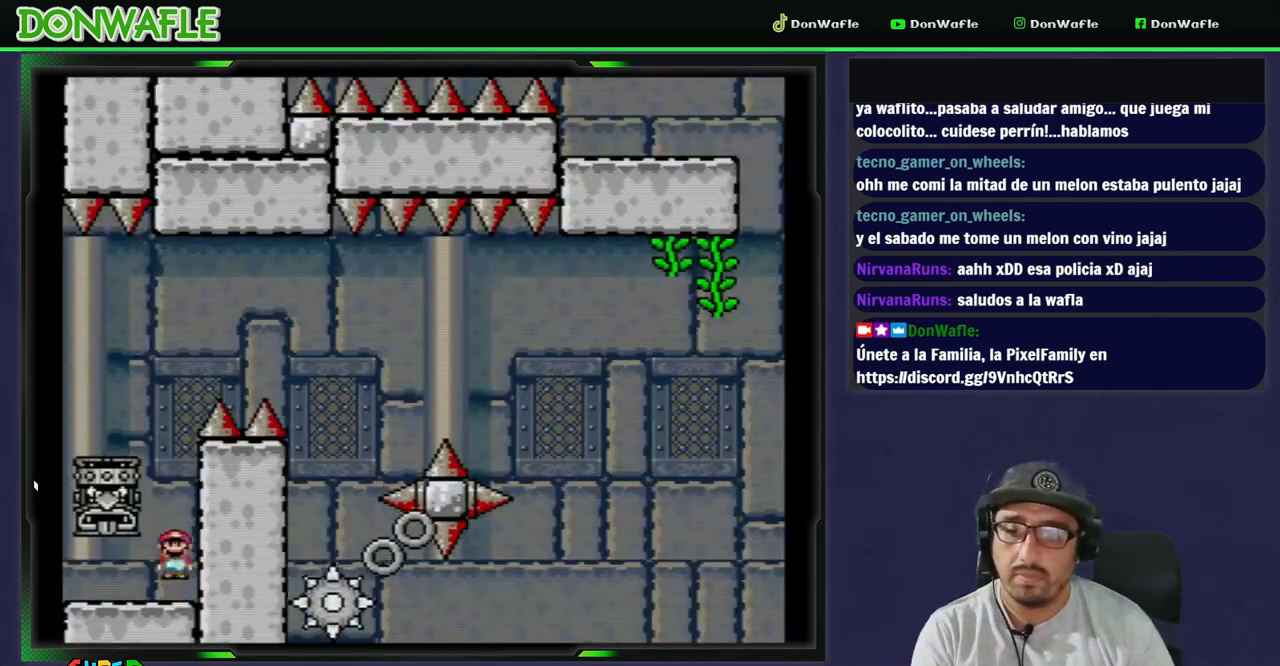
{"buttons": ["B", "Y", "DPAD_RIGHT"], "events": [[17, "DPAD_LEFT", "down"], [250, "A", "up"], [250, "X", "up"], [317, "B", "down"], [317, "Y", "down"], [350, "DPAD_LEFT", "up"], [350, "DPAD_RIGHT", "down"]]}
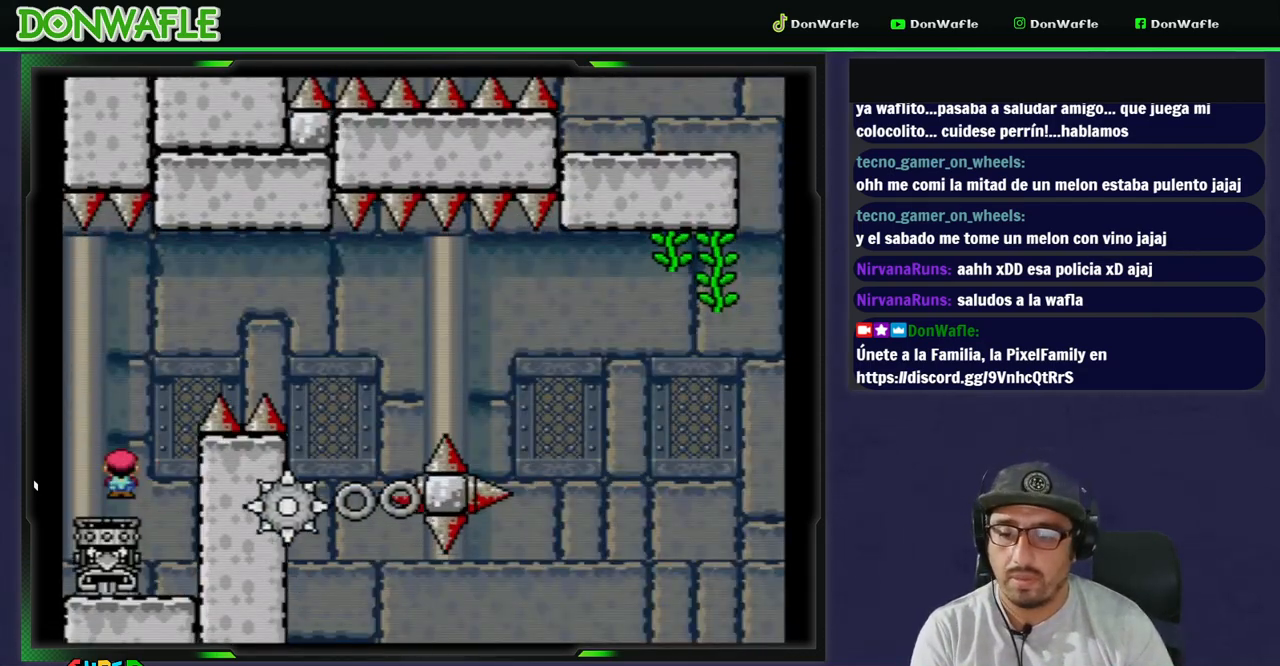
{"buttons": ["B", "Y", "DPAD_RIGHT"], "events": []}
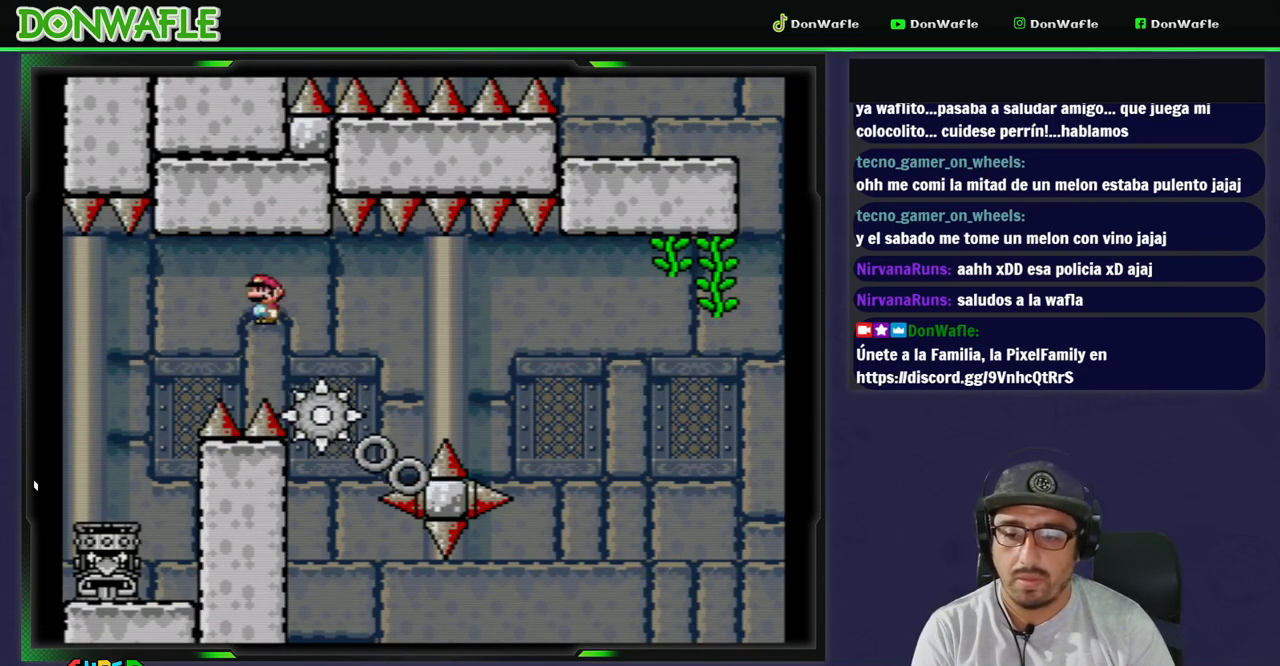
{"buttons": ["Y"], "events": [[100, "DPAD_RIGHT", "up"], [167, "B", "up"], [250, "DPAD_LEFT", "down"], [317, "DPAD_LEFT", "up"], [400, "DPAD_RIGHT", "down"], [500, "DPAD_RIGHT", "up"]]}
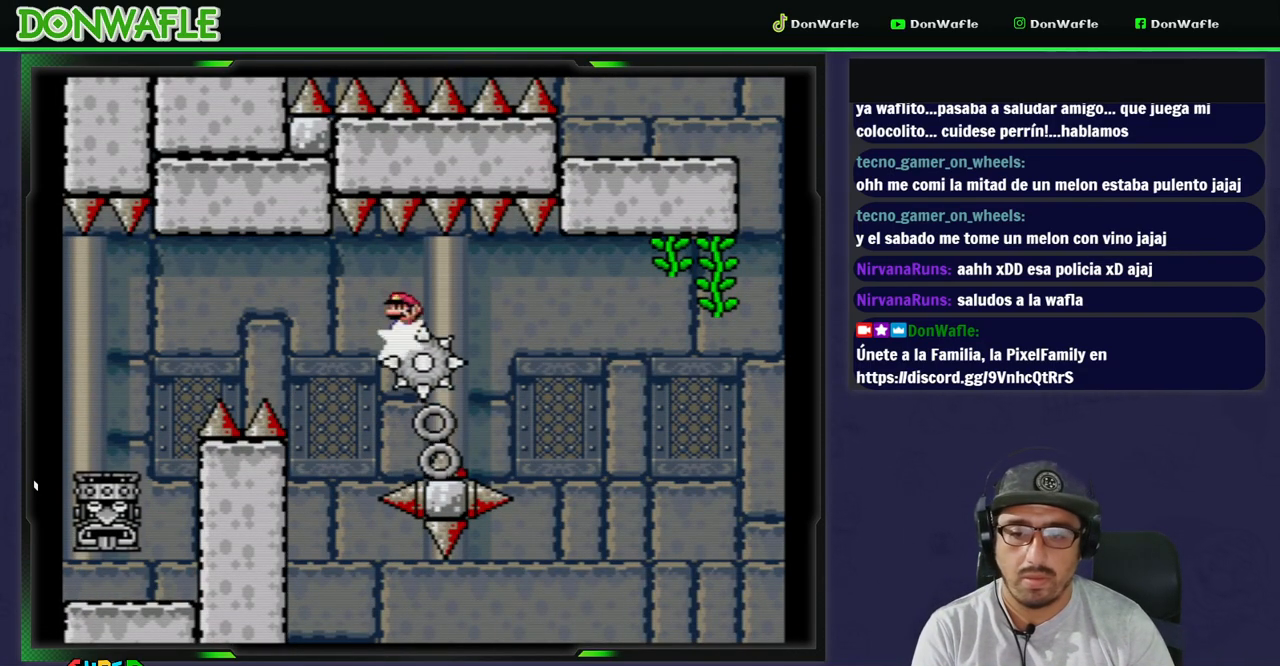
{"buttons": ["Y"], "events": []}
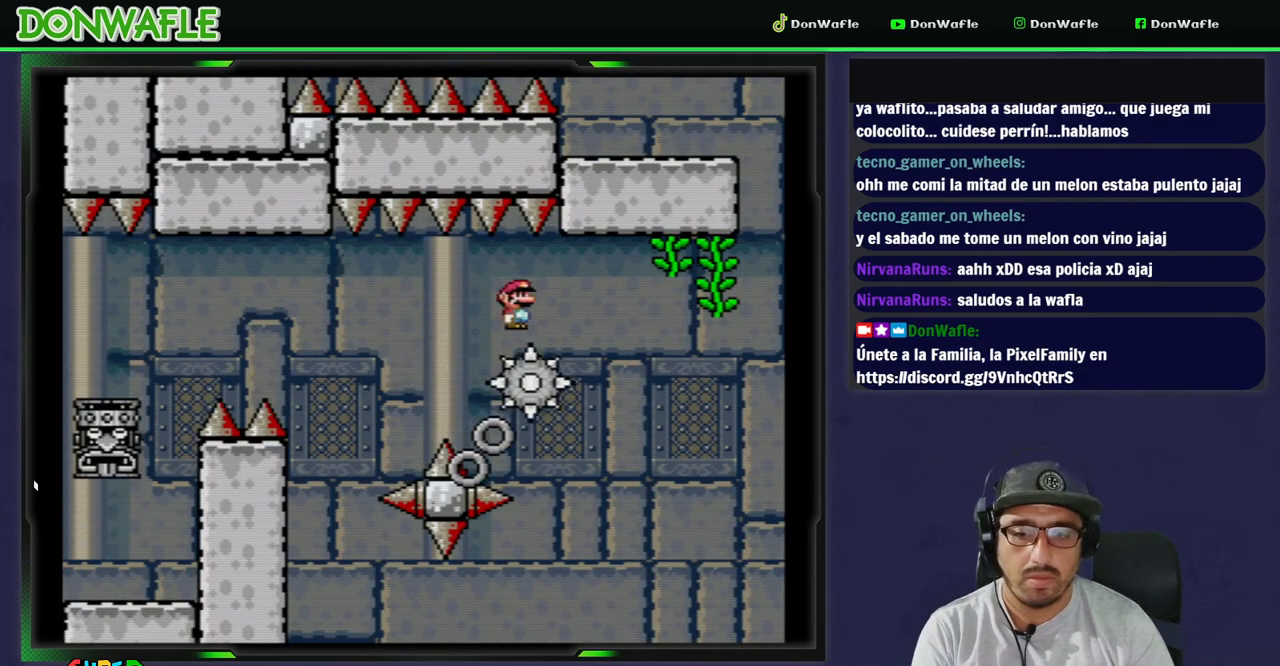
{"buttons": ["B", "Y", "DPAD_RIGHT"], "events": [[150, "B", "down"], [150, "DPAD_RIGHT", "down"]]}
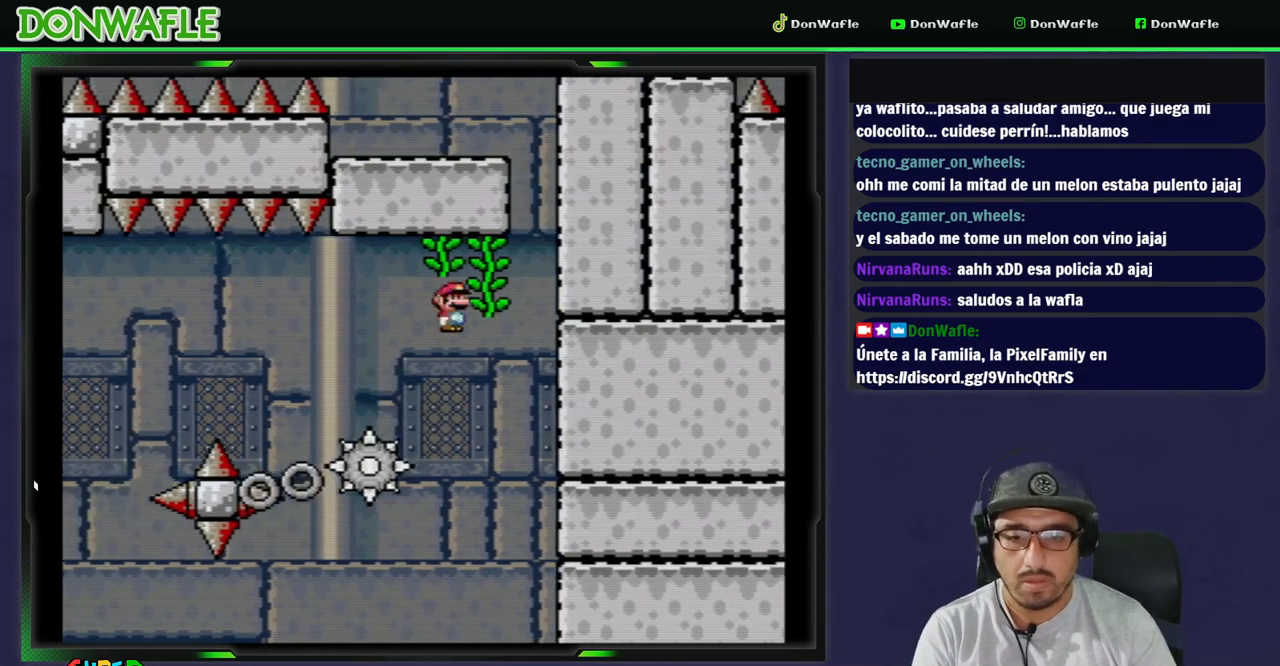
{"buttons": [], "events": [[33, "DPAD_UP", "down"], [100, "DPAD_RIGHT", "up"], [433, "B", "up"], [433, "DPAD_UP", "up"], [433, "Y", "up"]]}
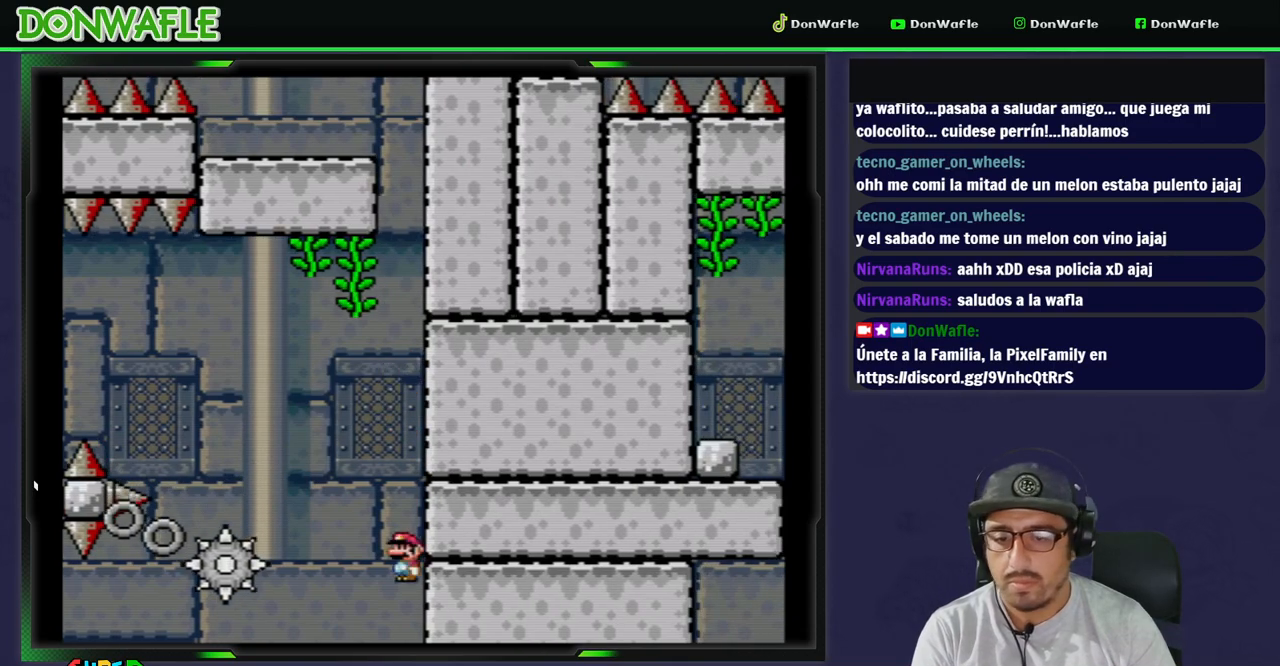
{"buttons": ["A"], "events": [[33, "A", "down"], [117, "A", "up"], [200, "A", "down"], [283, "A", "up"], [333, "A", "down"], [417, "A", "up"], [467, "A", "down"]]}
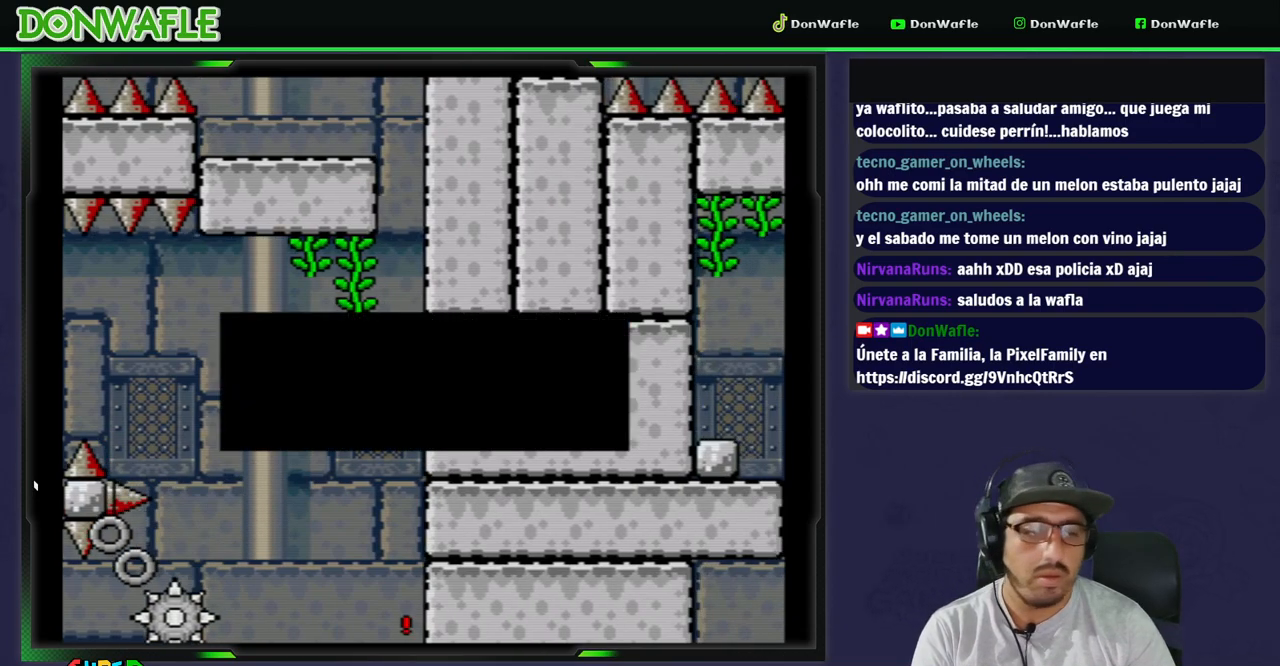
{"buttons": ["Y"], "events": [[50, "A", "up"], [67, "A", "down"], [167, "A", "up"], [417, "Y", "down"]]}
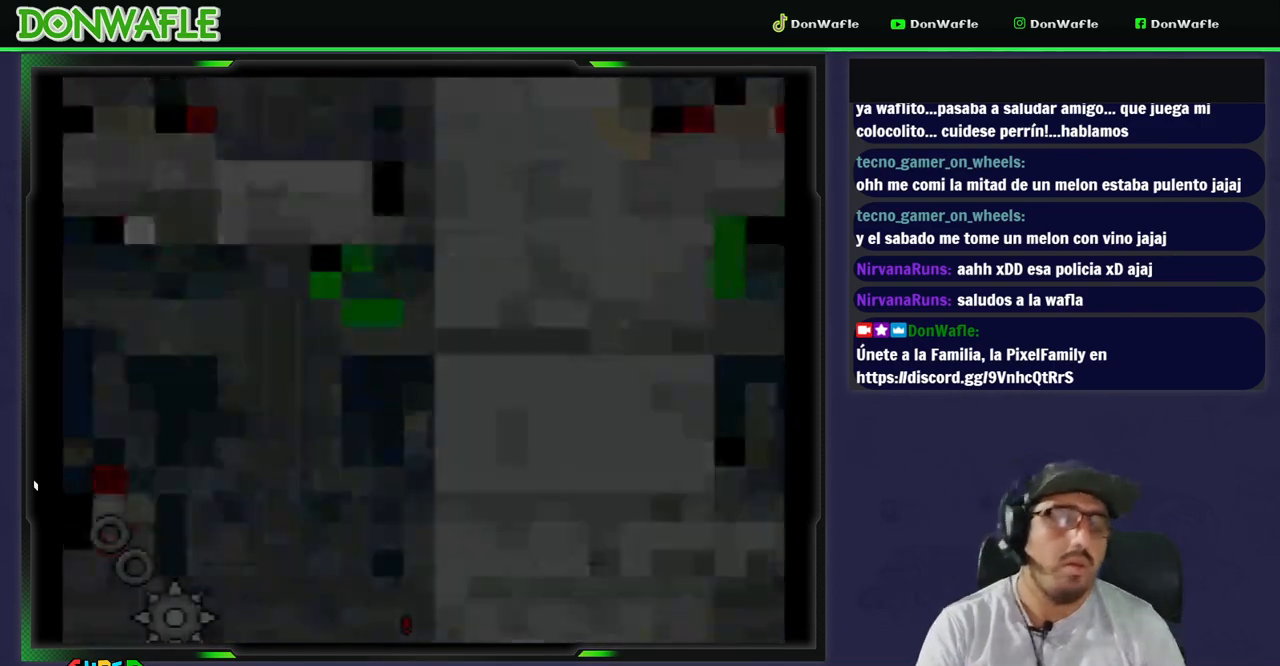
{"buttons": ["Y"], "events": []}
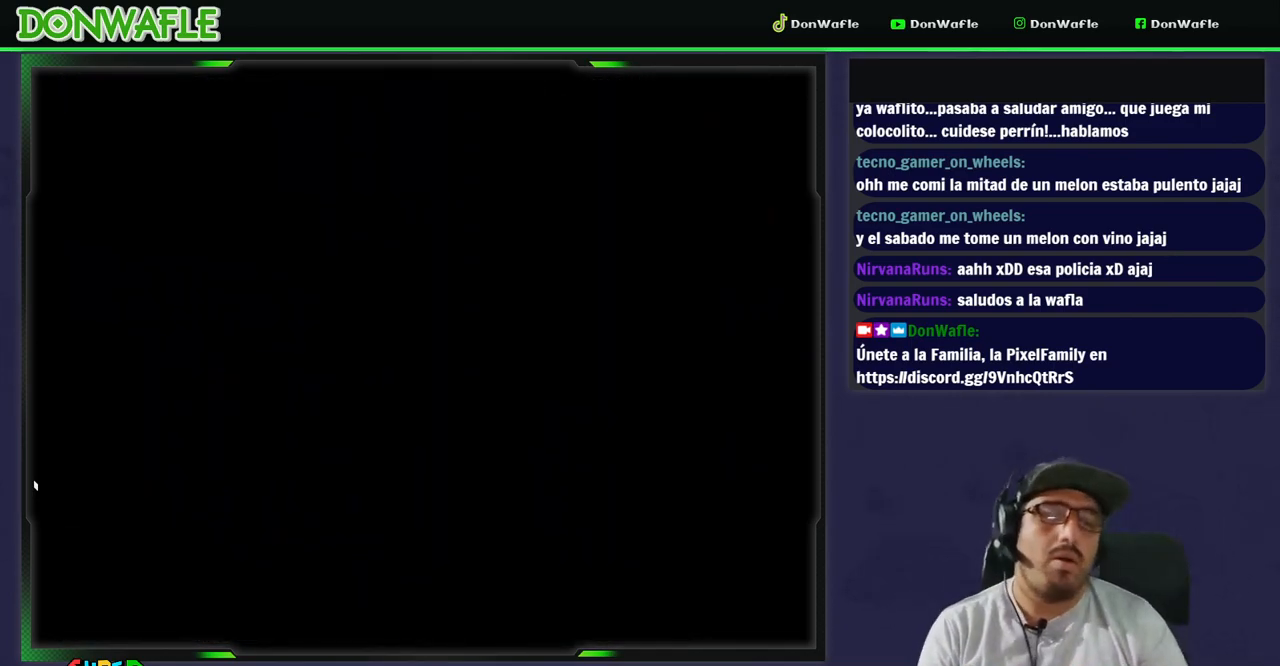
{"buttons": ["Y"], "events": []}
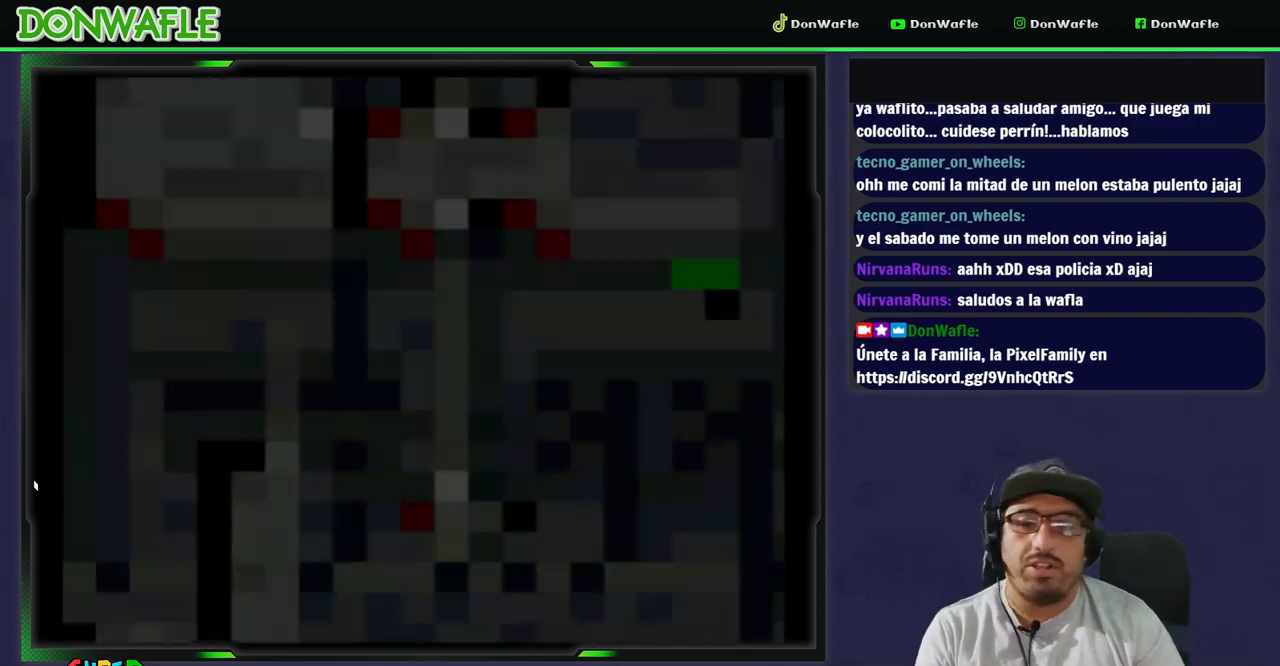
{"buttons": ["X"], "events": [[100, "Y", "up"], [150, "X", "down"]]}
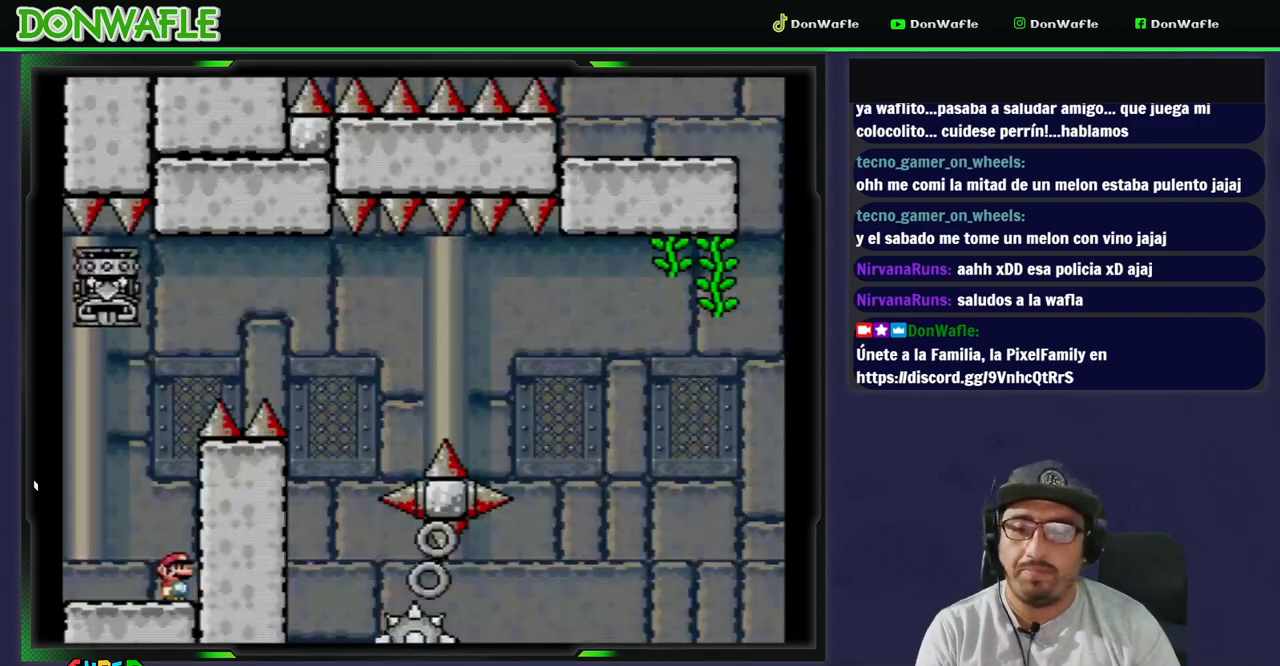
{"buttons": ["A", "X", "DPAD_LEFT"], "events": [[317, "A", "down"], [367, "DPAD_LEFT", "down"]]}
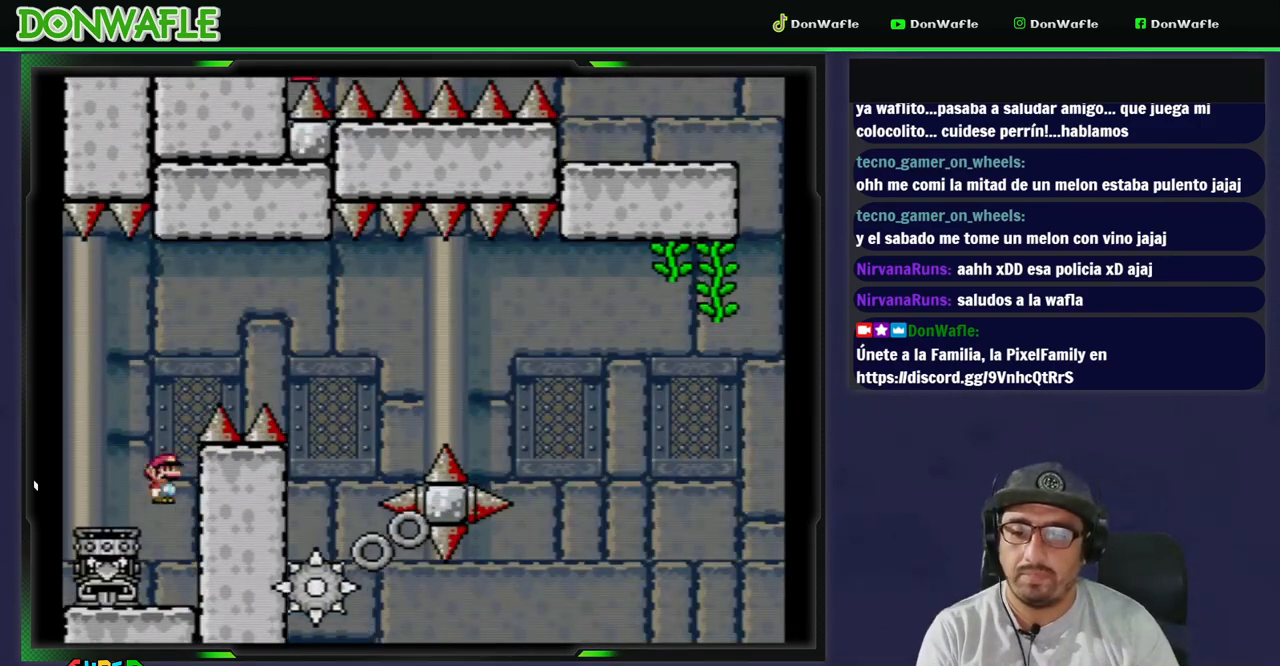
{"buttons": ["B", "Y", "DPAD_RIGHT"], "events": [[133, "A", "up"], [133, "X", "up"], [167, "DPAD_LEFT", "up"], [183, "B", "down"], [200, "DPAD_RIGHT", "down"], [217, "Y", "down"]]}
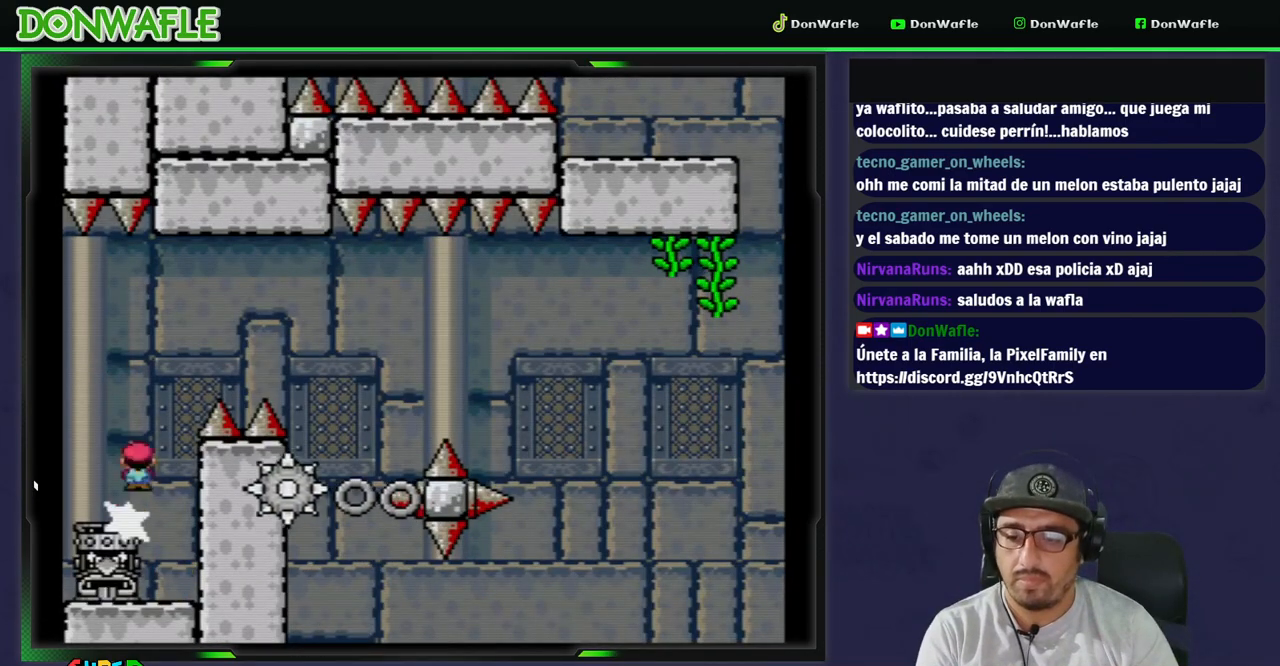
{"buttons": ["B", "Y"], "events": [[483, "DPAD_RIGHT", "up"]]}
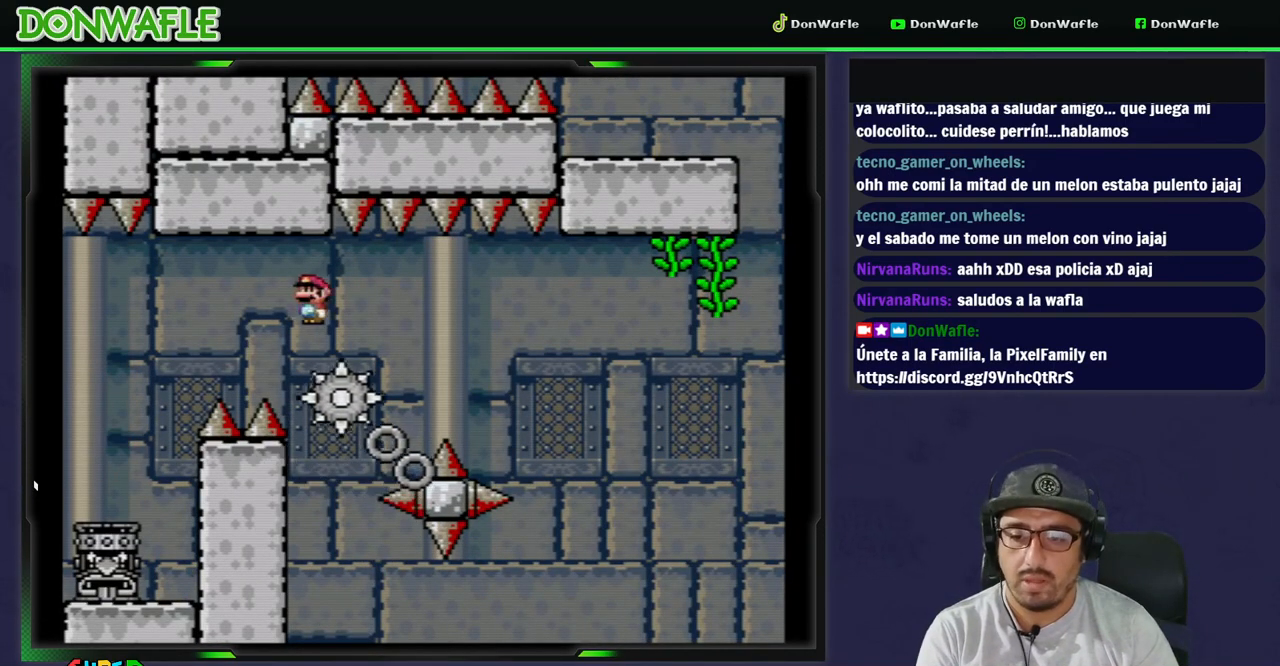
{"buttons": ["Y"], "events": [[33, "B", "up"], [100, "DPAD_LEFT", "down"], [217, "DPAD_LEFT", "up"], [300, "DPAD_RIGHT", "down"], [400, "DPAD_RIGHT", "up"]]}
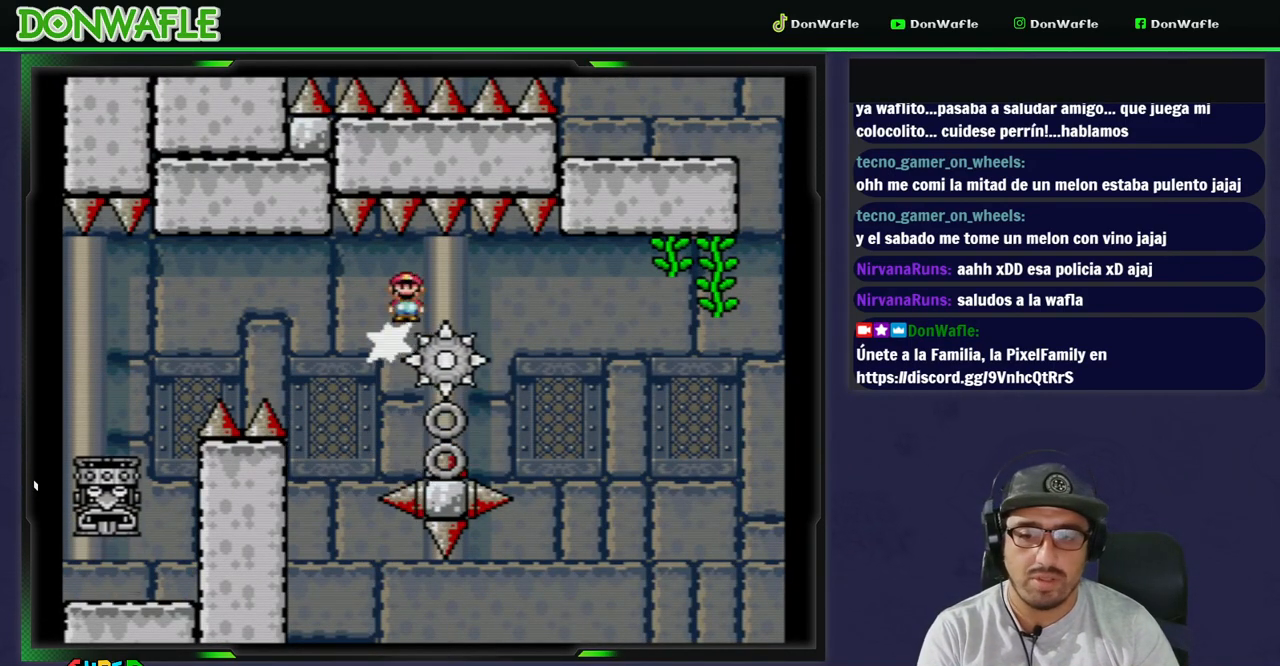
{"buttons": ["Y"], "events": [[250, "DPAD_RIGHT", "down"], [400, "DPAD_RIGHT", "up"]]}